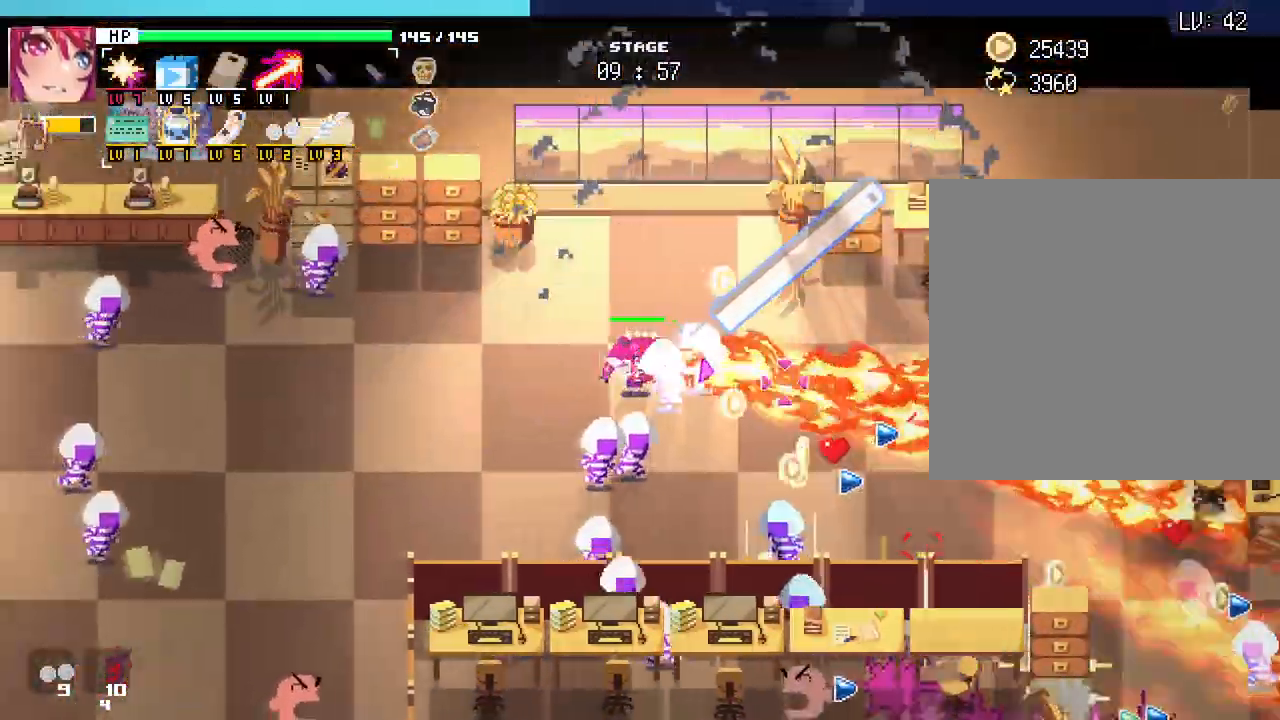
Gameplay with keyboard and mouse; each line is a JSON object with the keys and mouse buttons held at the frame after it. "events" lists presses ("down") and releases ("up") of ".", "/", "0", "1", "2", "3", "4", "5", "6", "7", "8", "9", "a", "alt_l", "alt_r", "b", "backslash", "backspace", "c", "caps_lock", "comma", "ctrl_l", "ctrl_r", "d", "e", "equals", "escape", "f", "f1", "f10", "f11", "f12", "f2", "f3", "f4", "f5", "f6", "f7", "f8", "f9", "g", "h", "i", "j", "k", "l", "lbracket", "m", "minus", "n", "o", "p", "q", "quote", "r", "rbracket", "return", "s", "semicolon", "shift_l", "shift_r", "space", "super", "t", "tab", "tilde", "u", "v", "w", "x", "y", "z", "mouse_left", "mouse_wheel", "mouse_right", "mouse_mb4" and "mouse_mb5" between this image and that frame as [ms after this image, input, new state], when the widget could be followed in between. "mouse_left", "mouse_wheel", "mouse_right", "mouse_mb4", "mouse_mb5" = the "left", "wheel", "right", "mb4", "mb5" buttons of the "mouse" list. No other keys are recorded. "wheel" means that the mouse wheel is clicked or scrolled. Not read: mouse_move.
{"keys": ["a", "s"], "mouse": []}
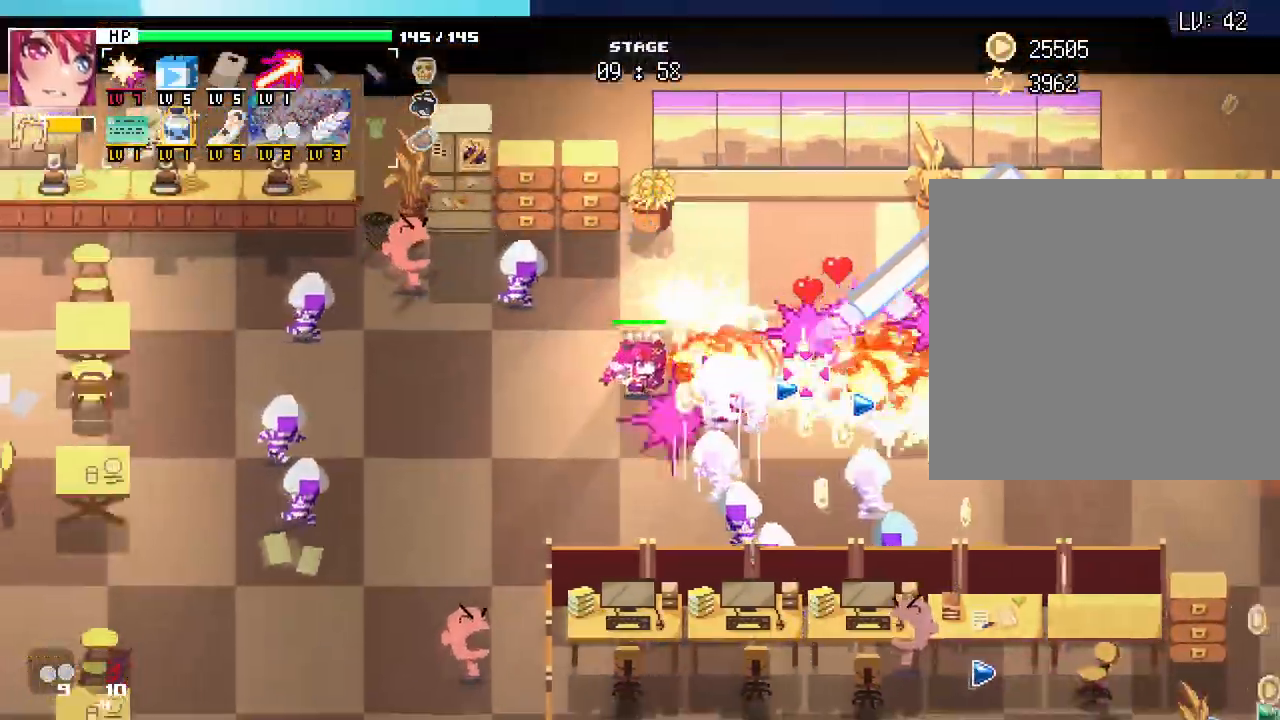
{"keys": ["a"], "mouse": [], "events": [[450, "s", "up"]]}
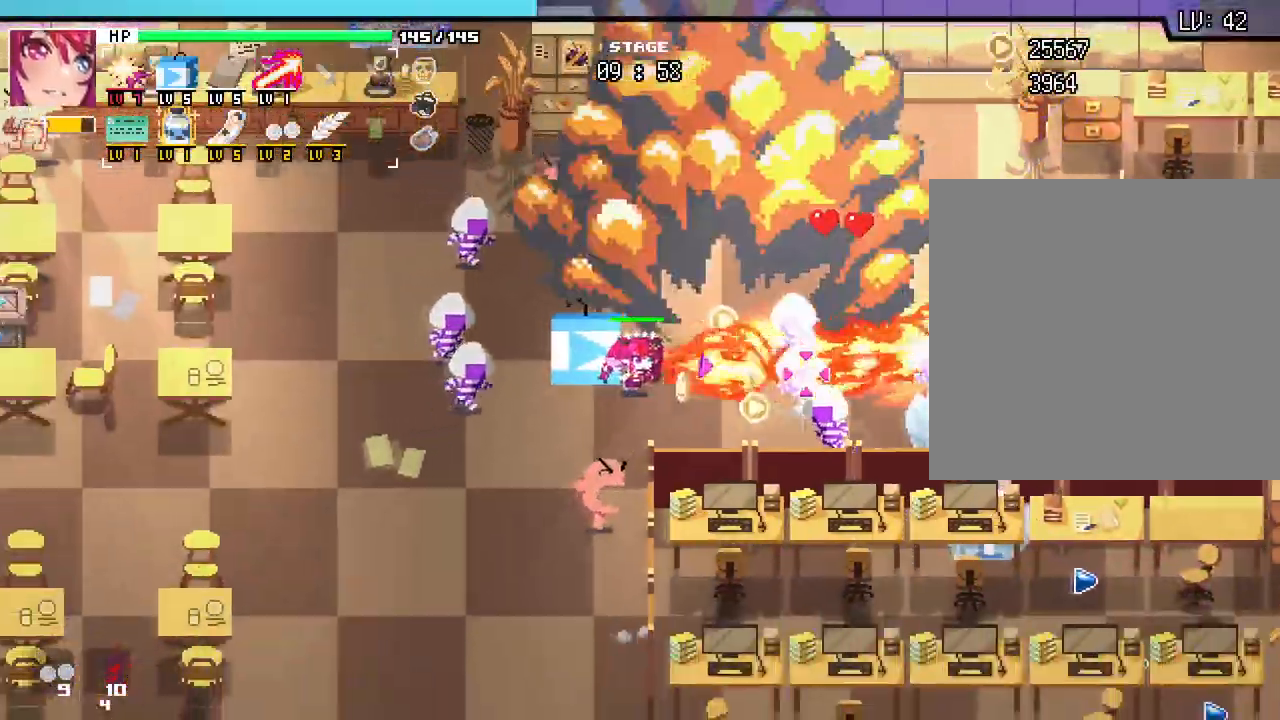
{"keys": ["s"], "mouse": [], "events": [[200, "s", "down"], [433, "a", "up"]]}
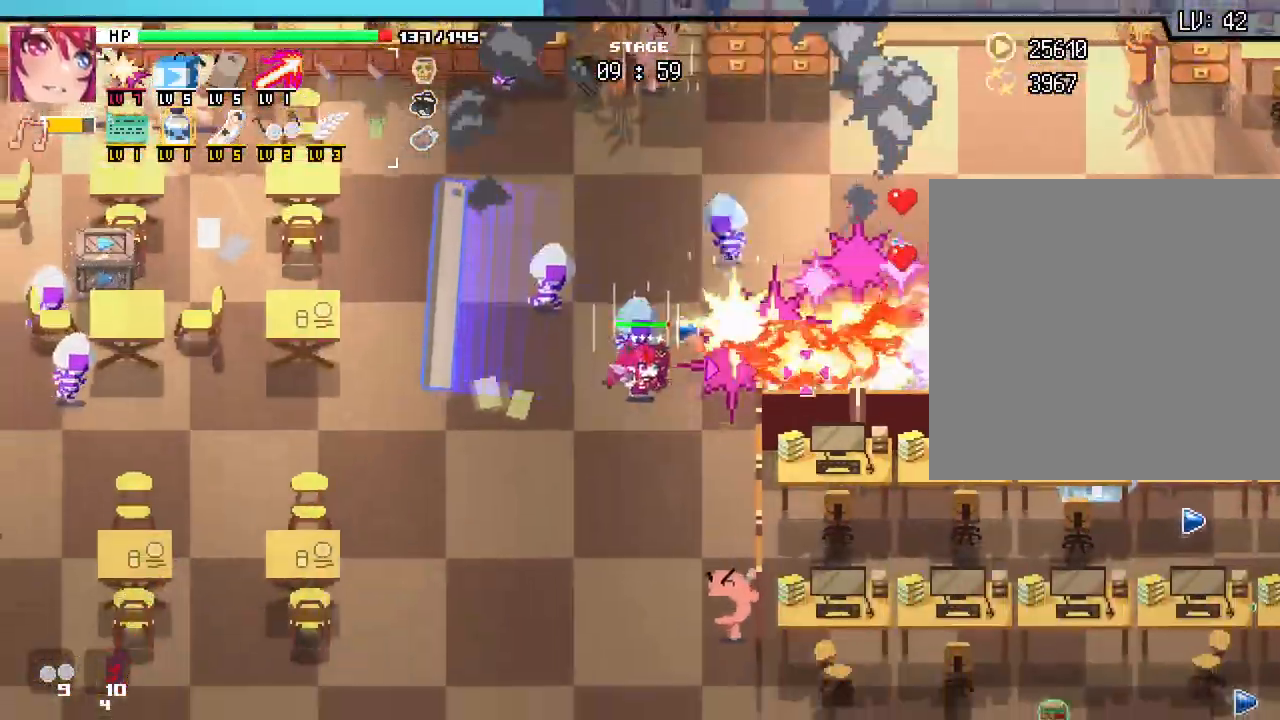
{"keys": ["s"], "mouse": []}
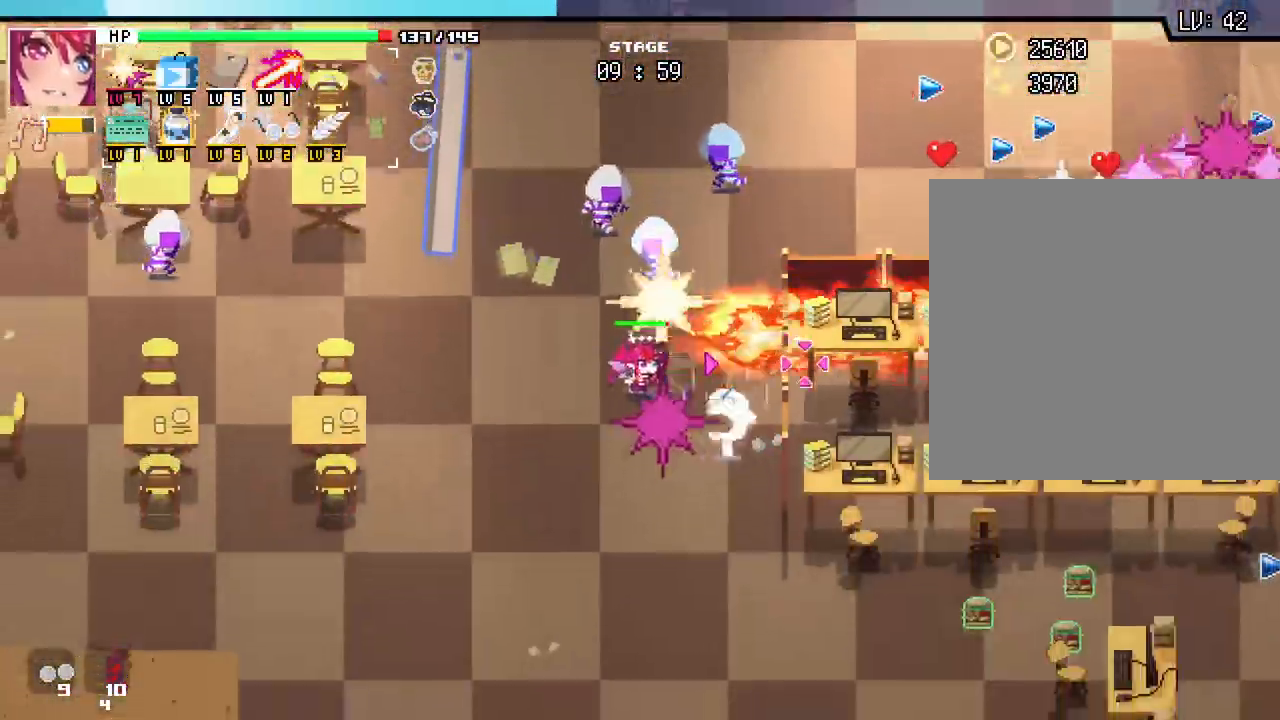
{"keys": [], "mouse": []}
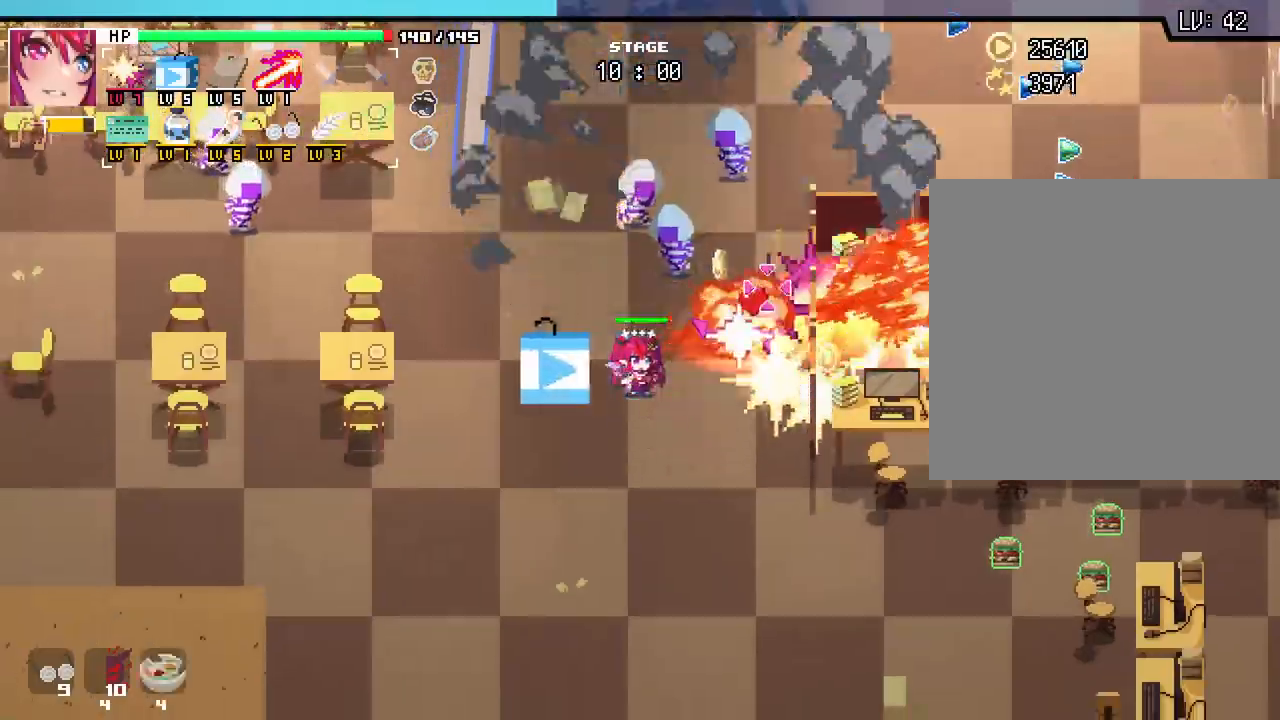
{"keys": [], "mouse": [], "events": [[183, "a", "down"], [367, "s", "down"], [417, "a", "up"], [483, "s", "up"]]}
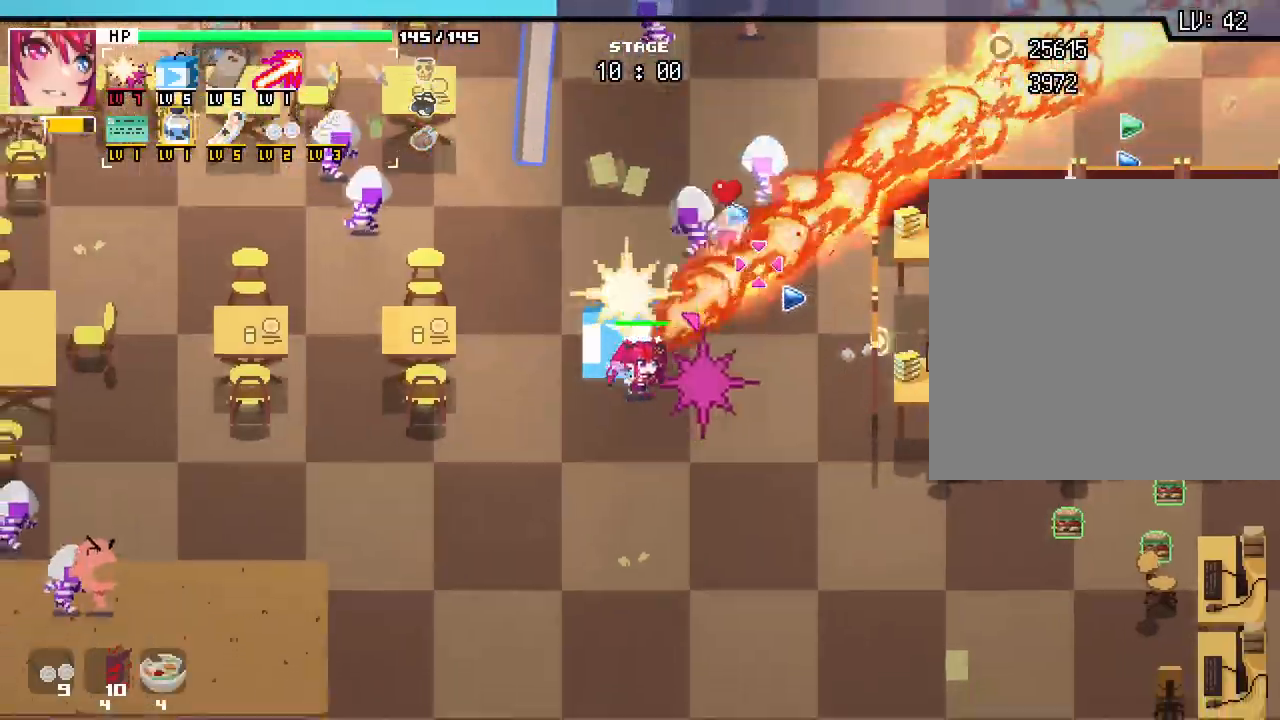
{"keys": [], "mouse": [], "events": []}
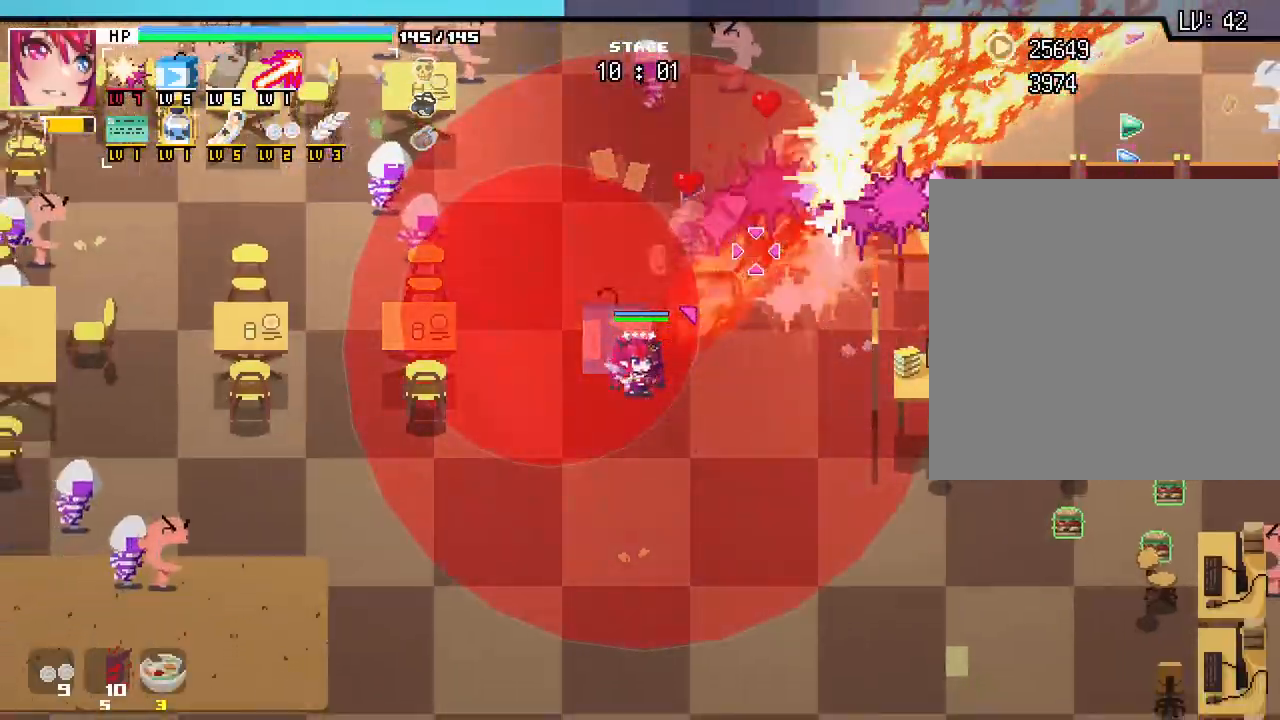
{"keys": ["d", "s"], "mouse": [], "events": [[250, "s", "down"], [283, "a", "down"], [367, "a", "up"], [433, "d", "down"]]}
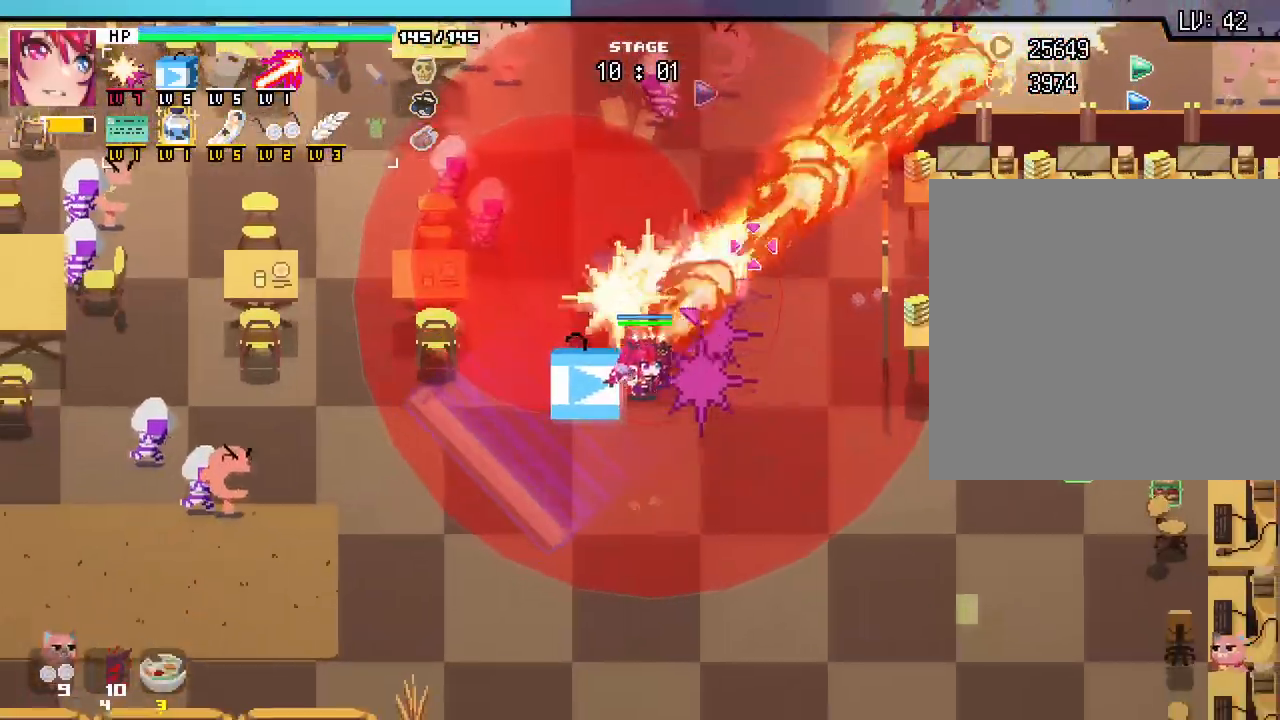
{"keys": ["d", "s"], "mouse": [], "events": []}
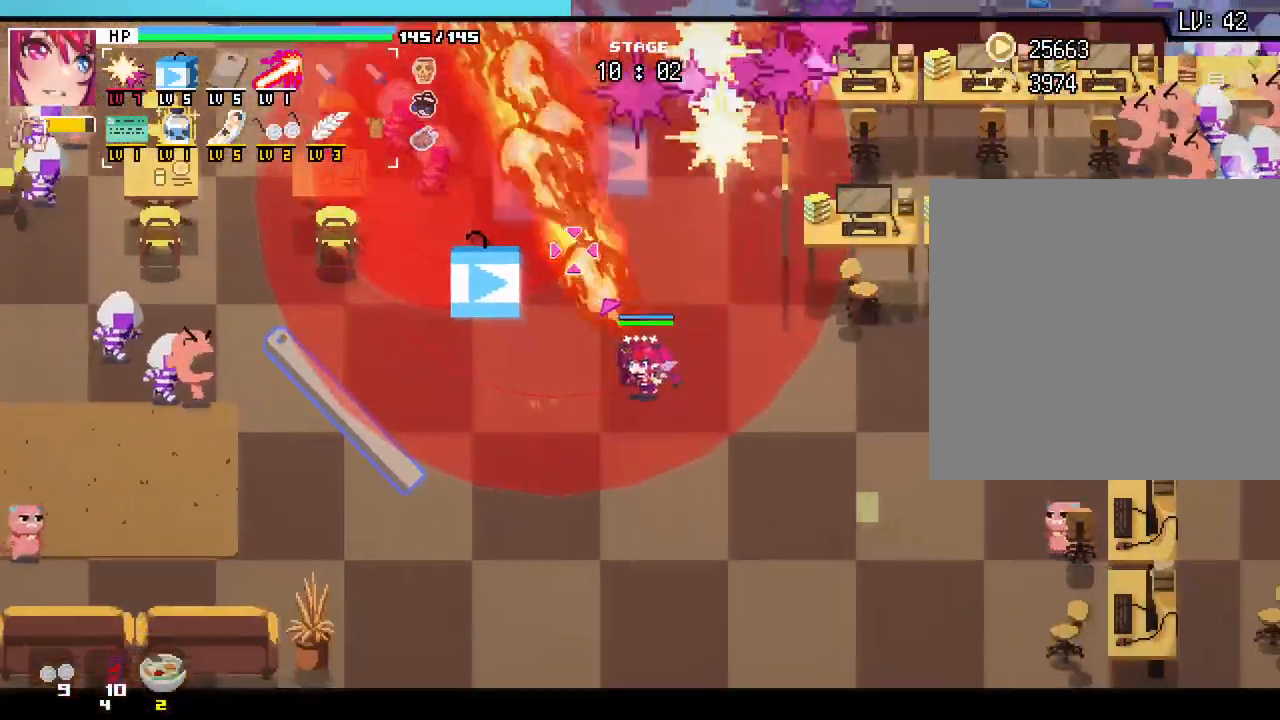
{"keys": ["d", "s"], "mouse": [], "events": []}